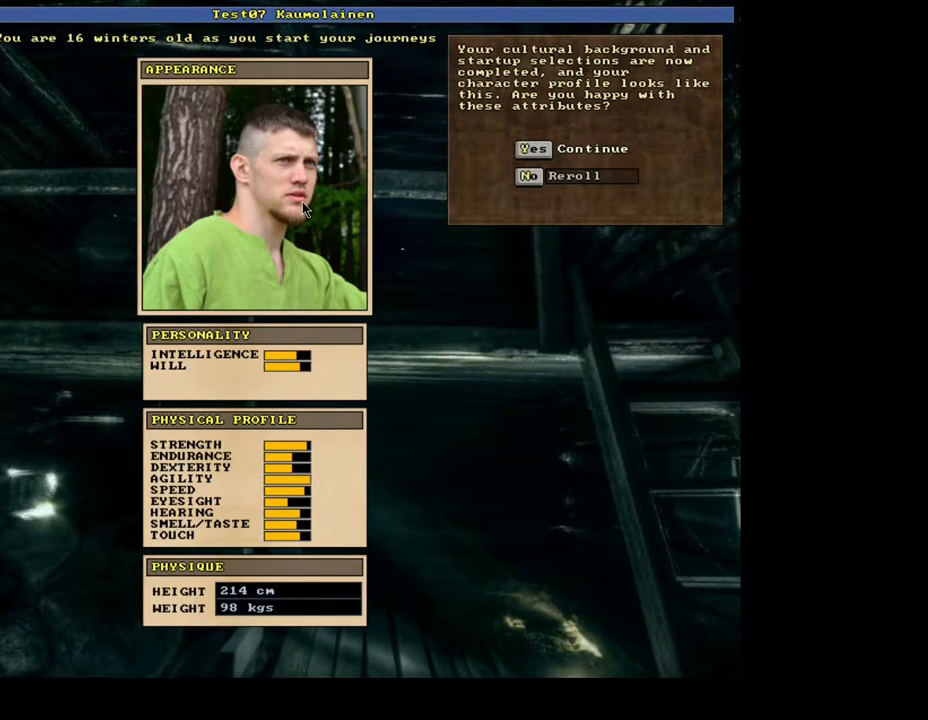
Gameplay with keyboard and mouse; each line is a JSON object with the keys and mouse buttons held at the frame after it. "events" lists presses ("down") and releases ("up") of ".", "/", "0", "1", "2", "3", "4", "5", "6", "7", "8", "9", "a", "alt_l", "alt_r", "b", "backslash", "backspace", "c", "caps_lock", "comma", "ctrl_l", "ctrl_r", "d", "down", "e", "equals", "escape", "f", "f1", "f10", "f11", "f12", "f2", "f3", "f4", "f5", "f6", "f7", "f8", "f9", "g", "h", "i", "j", "k", "l", "lbracket", "left", "m", "minus", "n", "num0", "num1", "num2", "num3", "num4", "num5", "num6", "num7", "num8", "num9", "p", "q", "quote", "r", "rbracket", "return", "right", "s", "semicolon", "shift_l", "shift_r", "space", "super", "t", "tab", "tilde", "u", "up", "v", "w", "x", "y", "z", "mouse_left", "mouse_wheel", "mouse_right", "mouse_mb4" and "mouse_mb5" between this image and that frame as [ms after this image, input, new state], when the widget could be followed in between. "mouse_left", "mouse_wheel", "mouse_right", "mouse_mb4", "mouse_mb5" = the "left", "wheel", "right", "mb4", "mb5" buttons of the "mouse" list. No other keys are recorded. "wheel" means that the mouse wheel is clicked or scrolled. Mouse movement is not recorded. Not read: o.
{"keys": ["n"], "mouse": [], "events": [[433, "n", "down"]]}
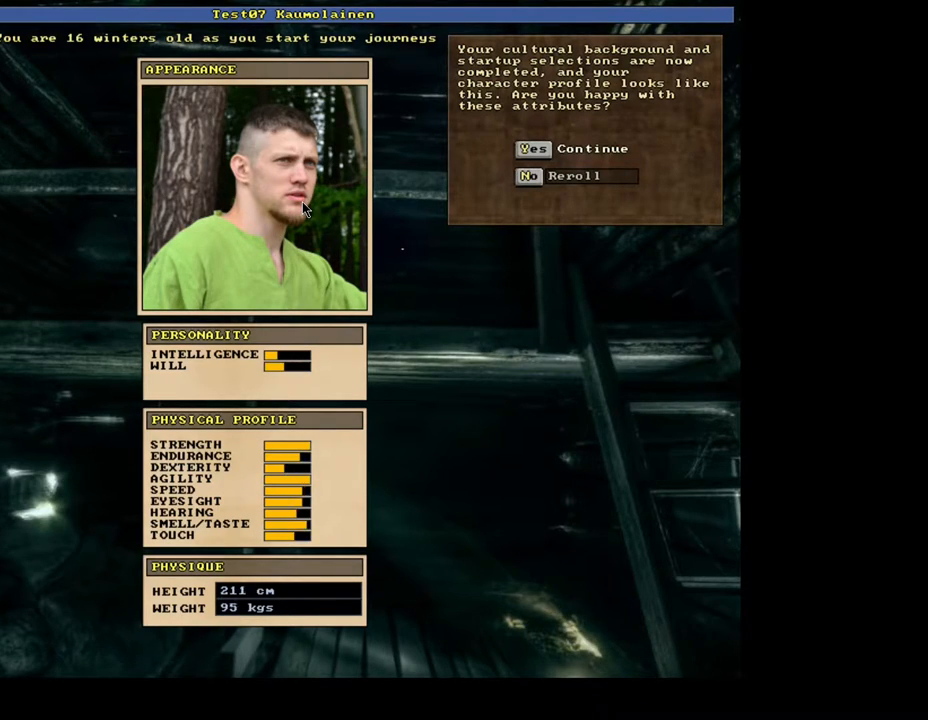
{"keys": [], "mouse": [], "events": [[17, "n", "up"], [250, "n", "down"], [350, "n", "up"]]}
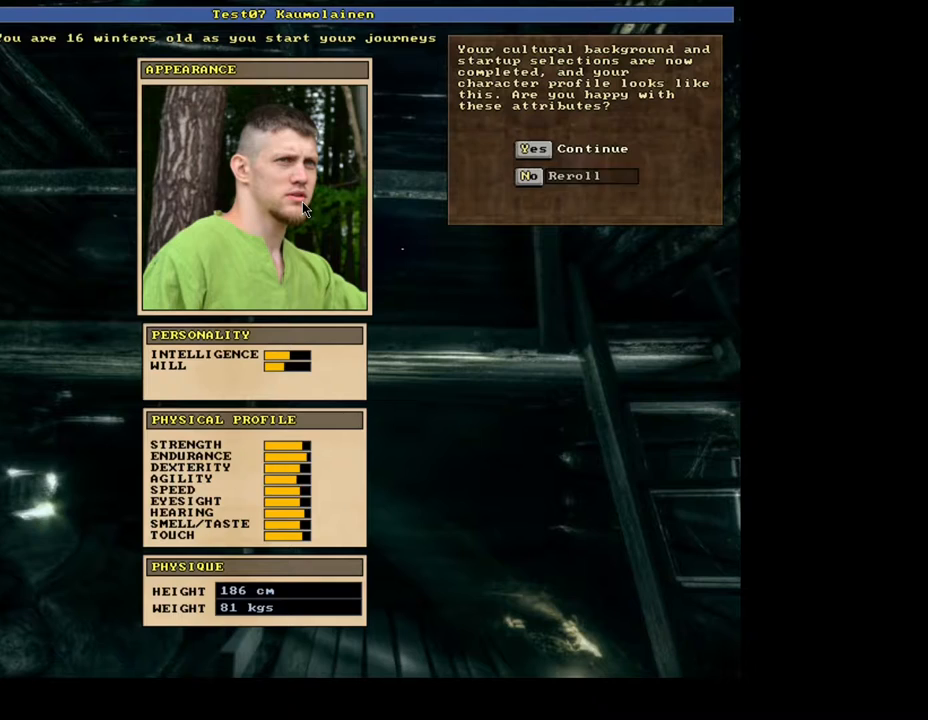
{"keys": [], "mouse": [], "events": [[33, "n", "down"], [117, "n", "up"], [383, "n", "down"], [450, "n", "up"]]}
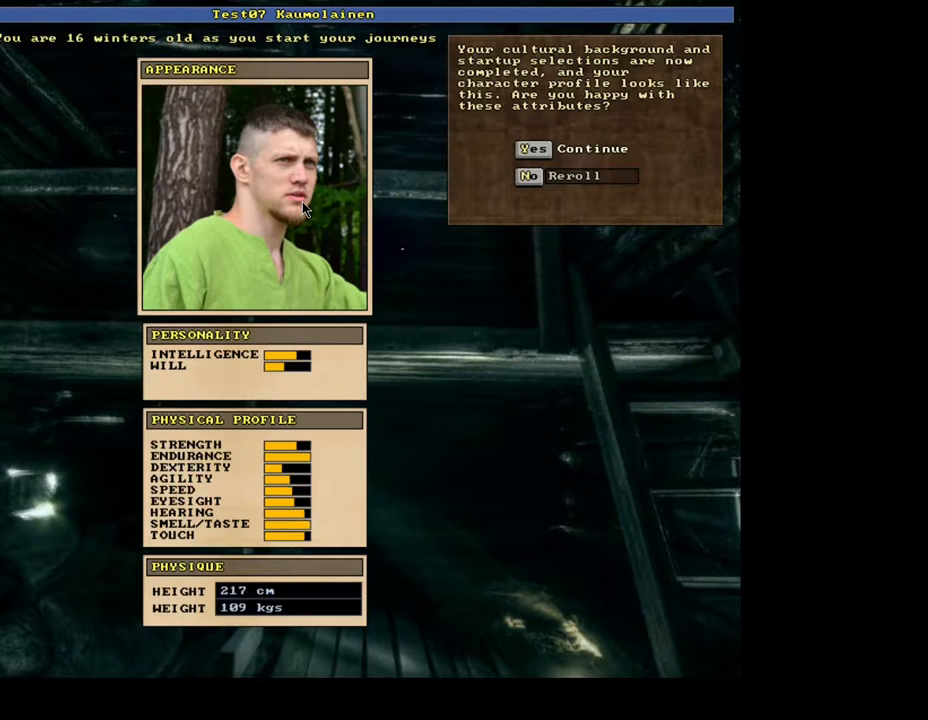
{"keys": ["n"], "mouse": [], "events": [[267, "n", "down"], [333, "n", "up"], [467, "n", "down"]]}
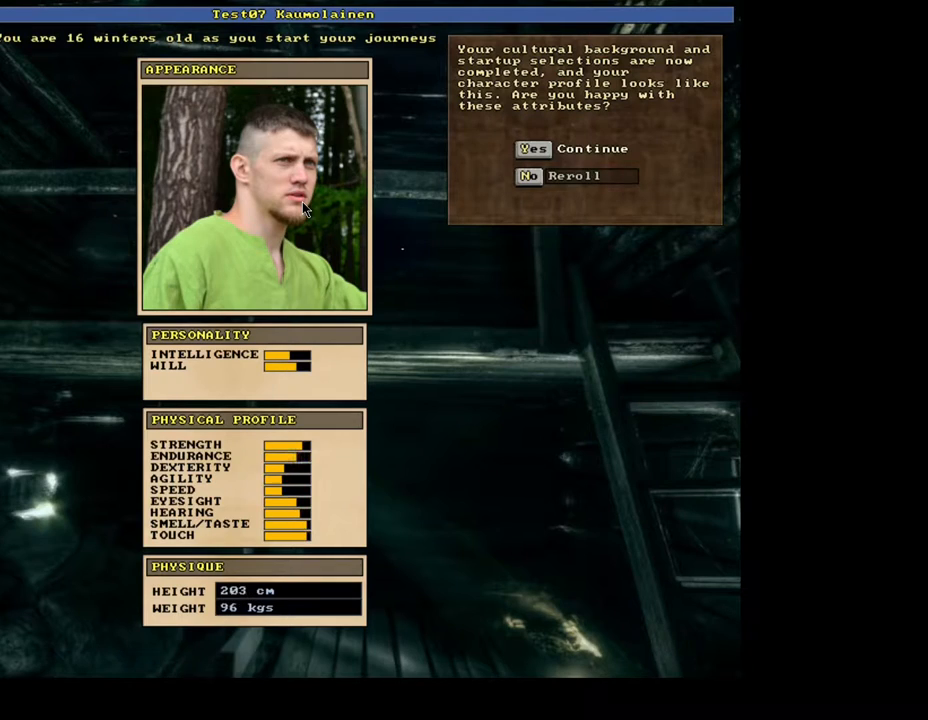
{"keys": [], "mouse": [], "events": [[17, "n", "up"], [283, "n", "down"], [350, "n", "up"]]}
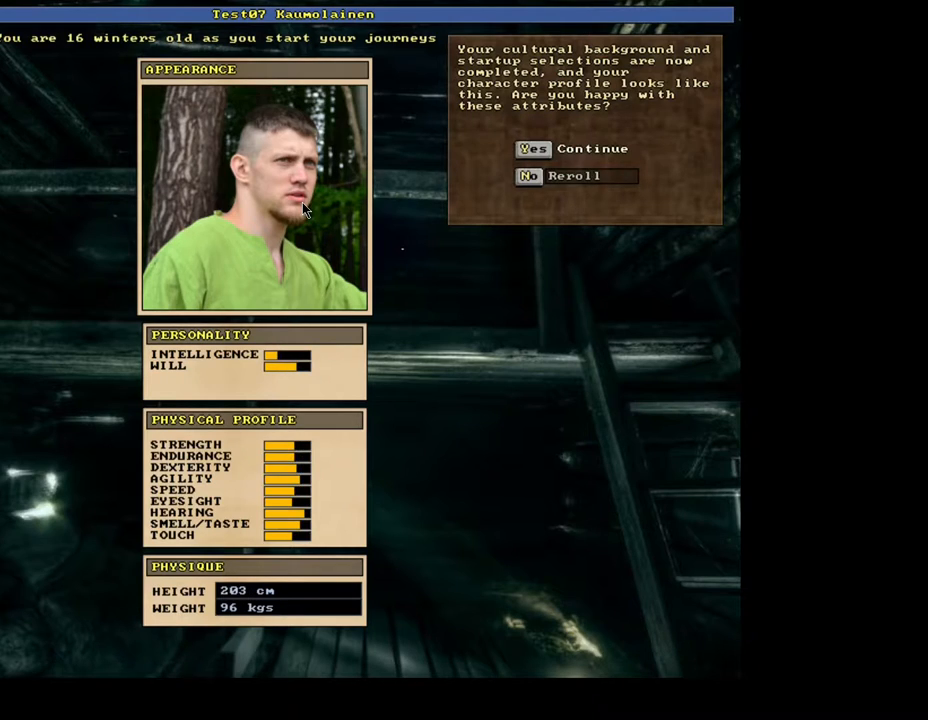
{"keys": [], "mouse": [], "events": [[83, "n", "down"], [167, "n", "up"], [433, "n", "down"], [483, "n", "up"]]}
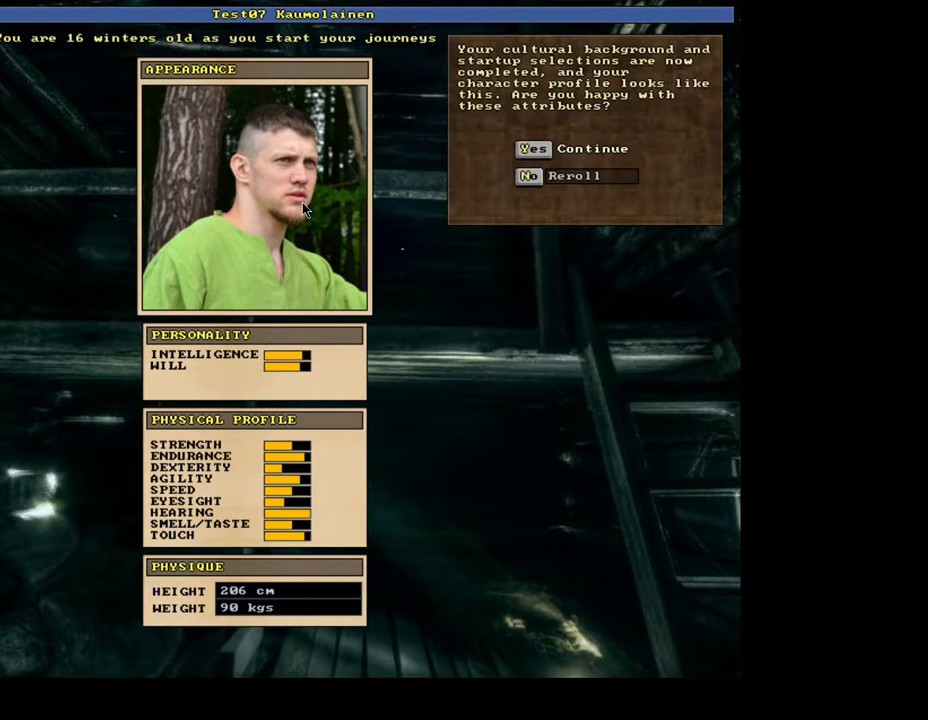
{"keys": ["n"], "mouse": [], "events": [[133, "n", "down"], [200, "n", "up"], [433, "n", "down"]]}
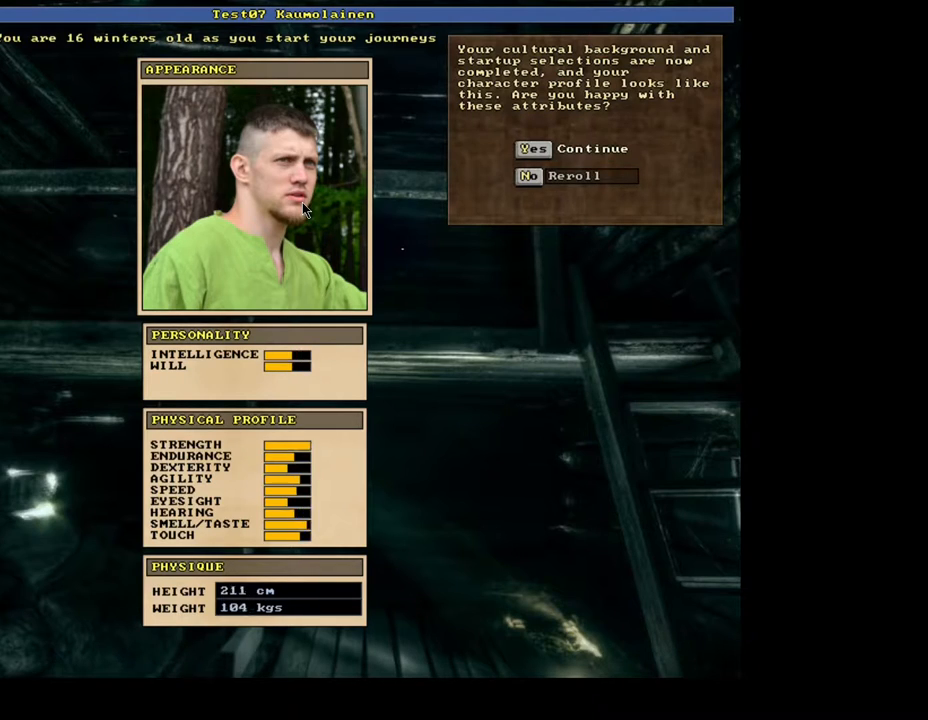
{"keys": [], "mouse": [], "events": [[17, "n", "up"], [217, "n", "down"], [317, "n", "up"]]}
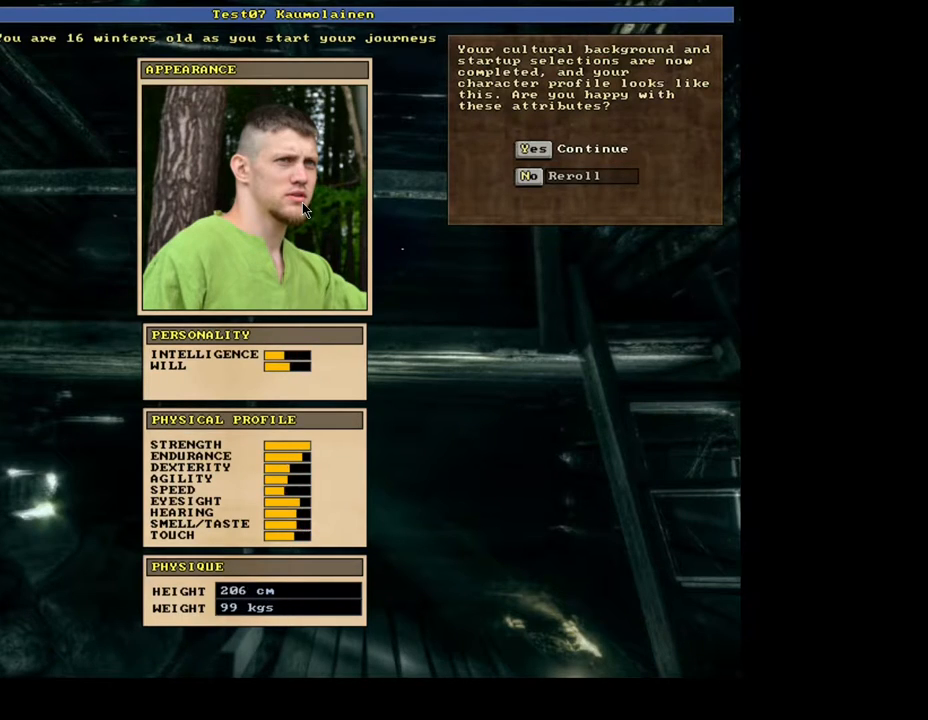
{"keys": [], "mouse": [], "events": [[50, "n", "down"], [133, "n", "up"], [317, "n", "down"], [383, "n", "up"]]}
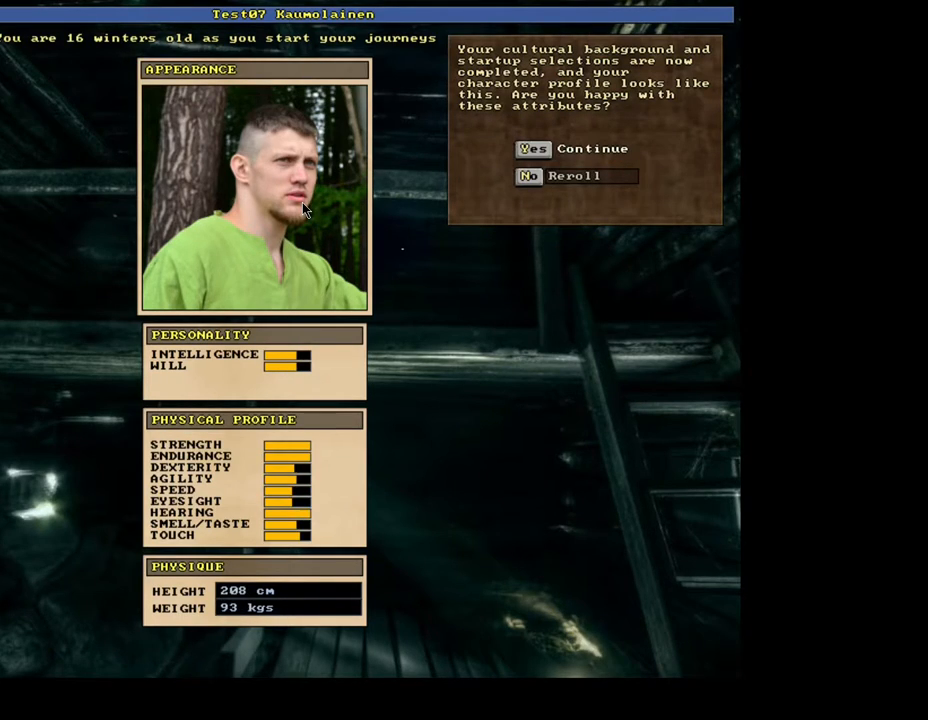
{"keys": [], "mouse": [], "events": [[33, "n", "down"], [100, "n", "up"]]}
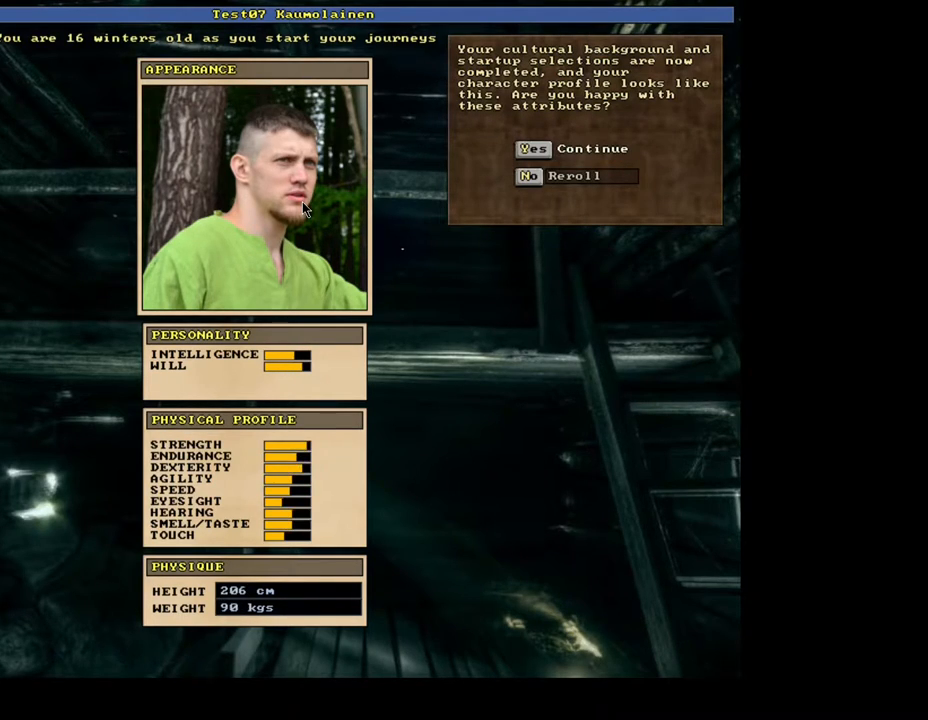
{"keys": [], "mouse": [], "events": [[50, "n", "down"], [117, "n", "up"], [417, "n", "down"], [500, "n", "up"]]}
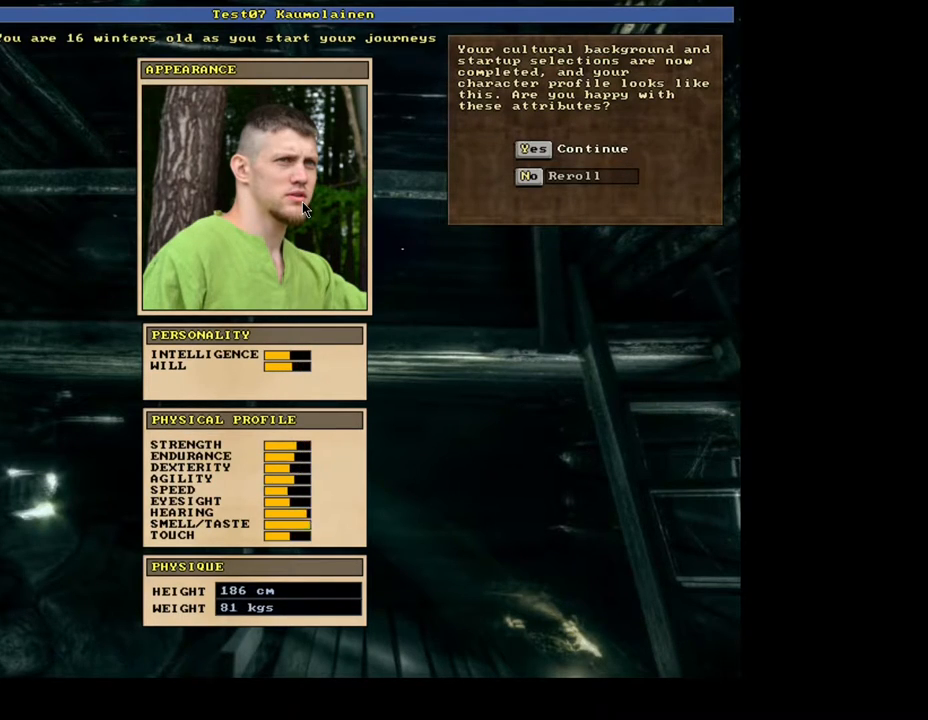
{"keys": [], "mouse": [], "events": [[267, "n", "down"], [333, "n", "up"]]}
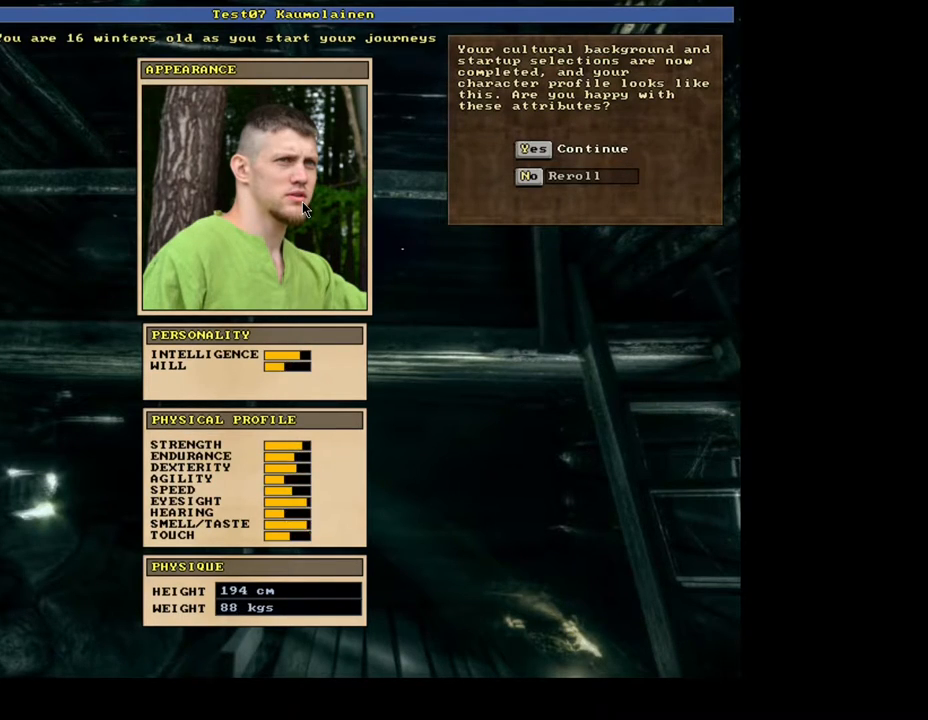
{"keys": ["n"], "mouse": [], "events": [[83, "n", "down"], [150, "n", "up"], [450, "n", "down"]]}
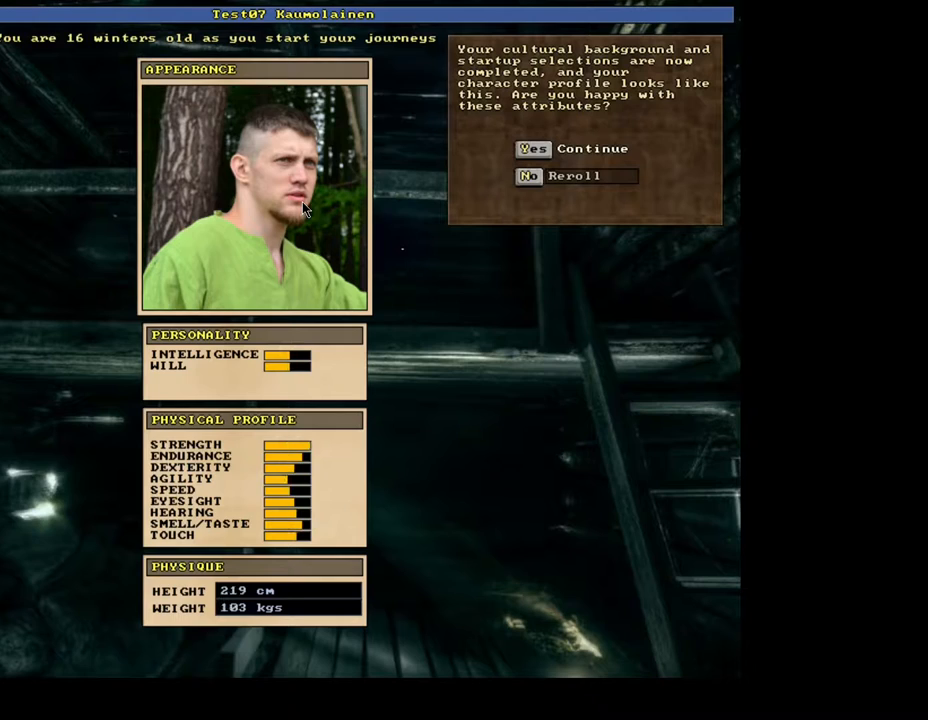
{"keys": [], "mouse": [], "events": [[33, "n", "up"], [317, "n", "down"], [417, "n", "up"]]}
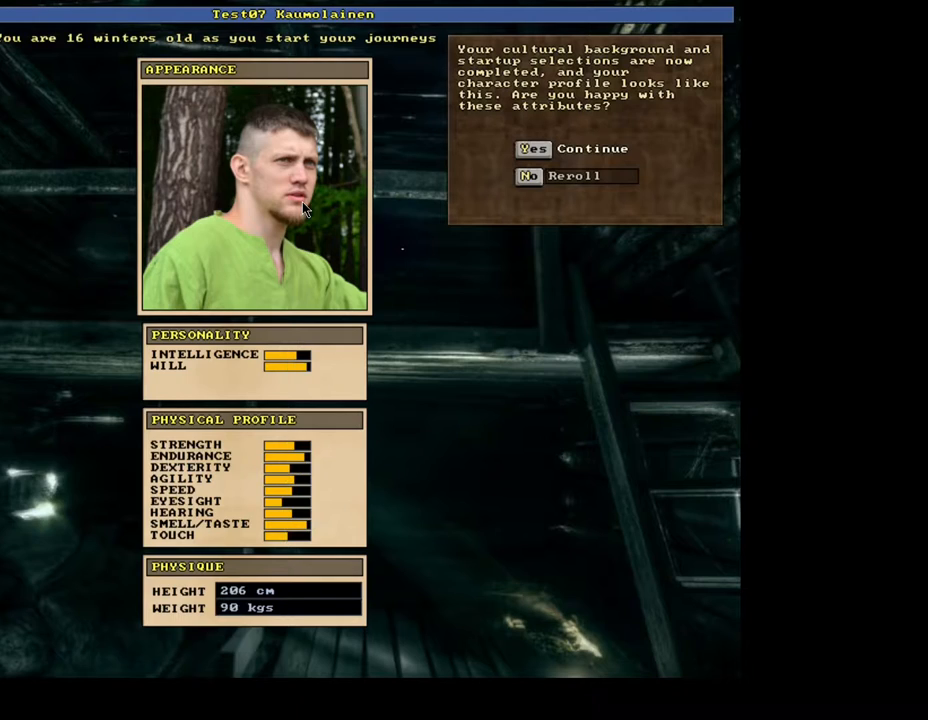
{"keys": ["n"], "mouse": [], "events": [[200, "n", "down"], [283, "n", "up"], [450, "n", "down"]]}
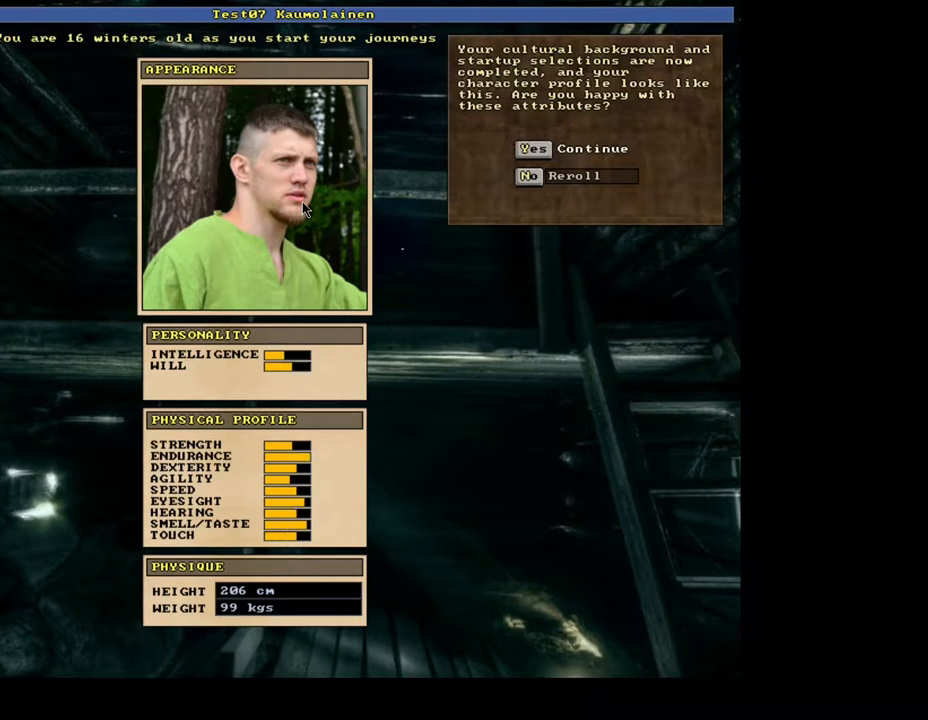
{"keys": ["n"], "mouse": [], "events": [[17, "n", "up"], [133, "n", "down"], [200, "n", "up"], [500, "n", "down"]]}
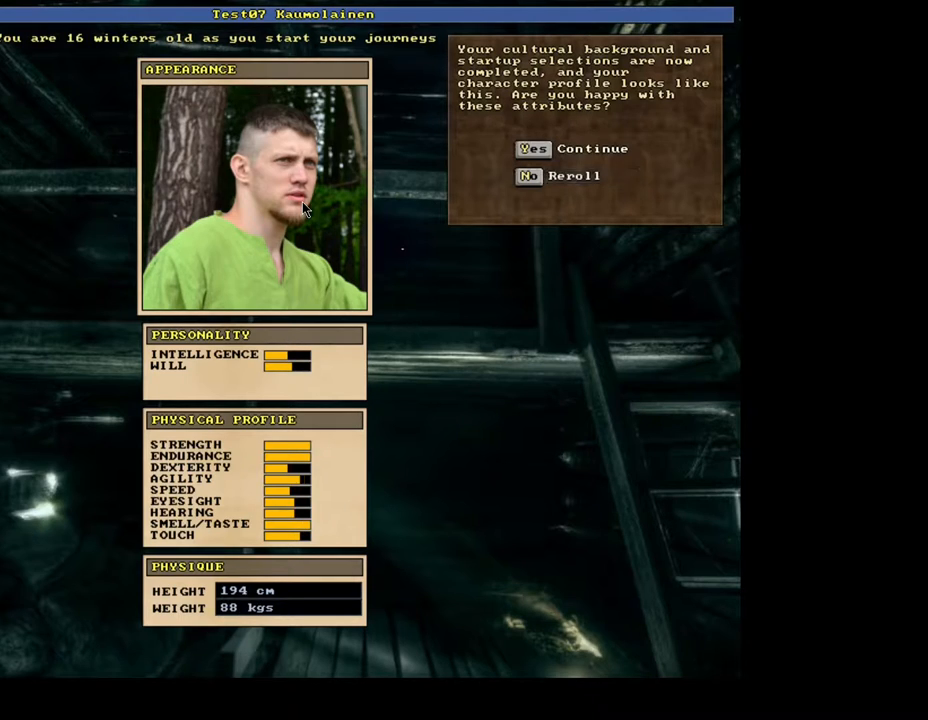
{"keys": [], "mouse": [], "events": [[67, "n", "up"], [250, "n", "down"], [333, "n", "up"]]}
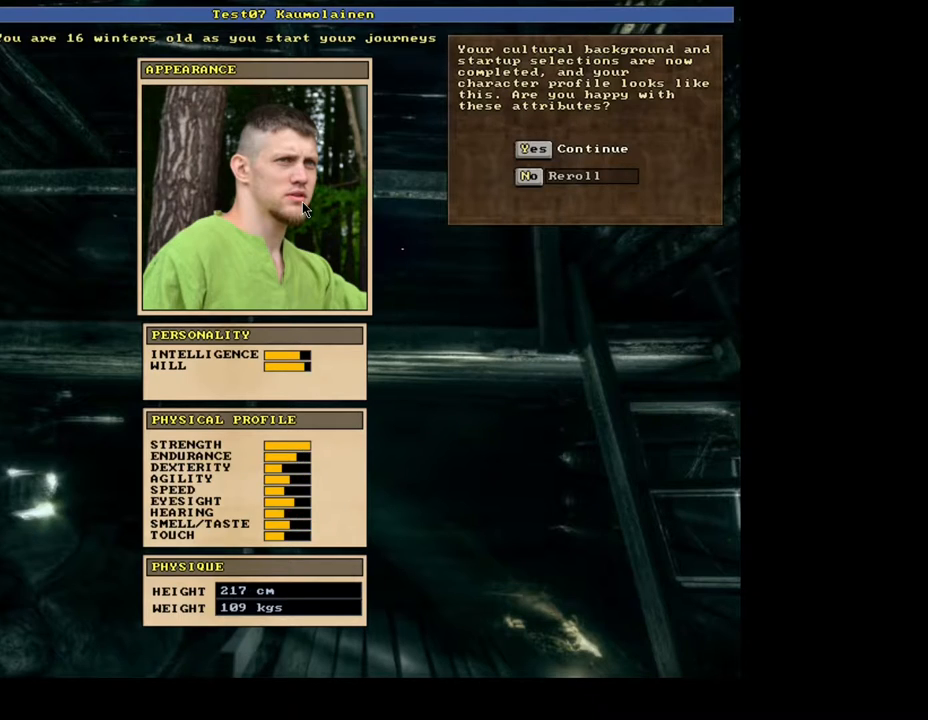
{"keys": [], "mouse": [], "events": [[117, "n", "down"], [183, "n", "up"], [317, "n", "down"], [383, "n", "up"]]}
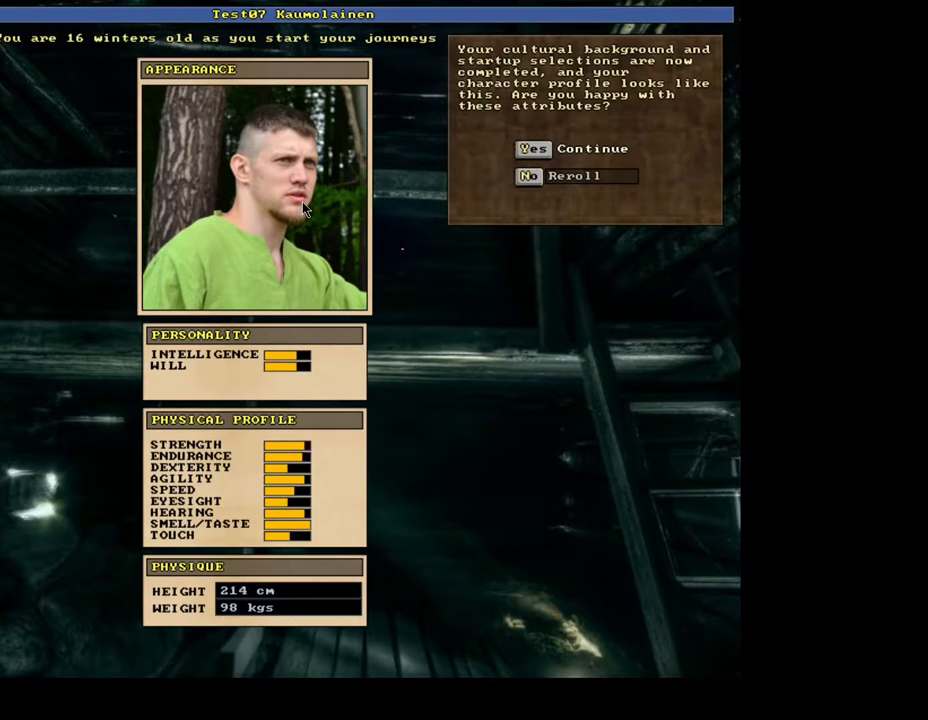
{"keys": [], "mouse": [], "events": [[133, "n", "down"], [217, "n", "up"], [400, "n", "down"], [467, "n", "up"]]}
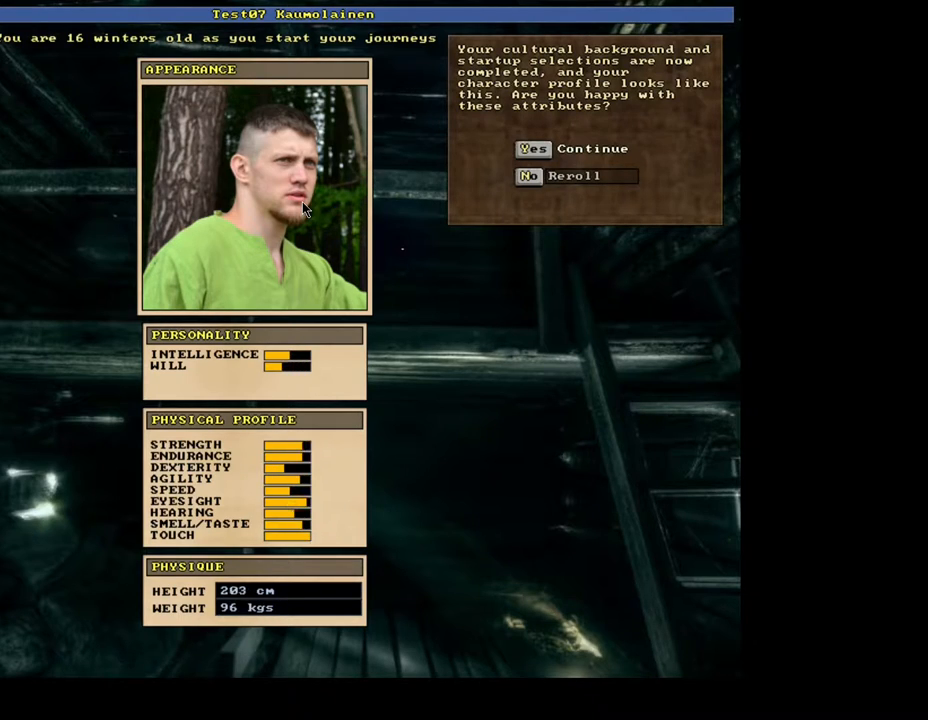
{"keys": [], "mouse": [], "events": [[167, "n", "down"], [233, "n", "up"], [333, "n", "down"], [400, "n", "up"]]}
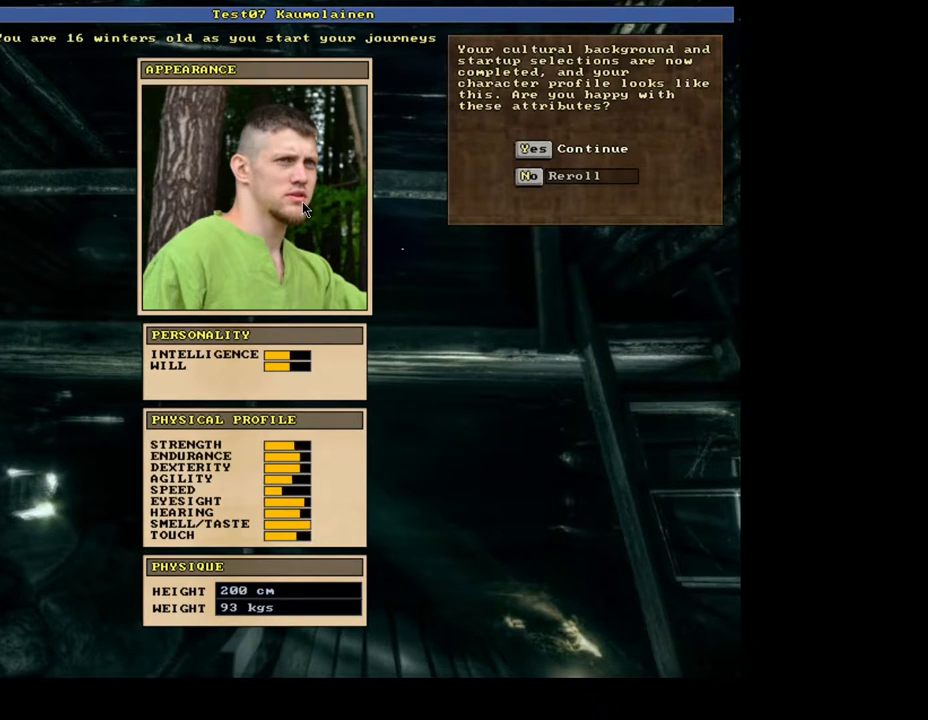
{"keys": [], "mouse": [], "events": [[33, "n", "down"], [100, "n", "up"], [283, "n", "down"], [350, "n", "up"]]}
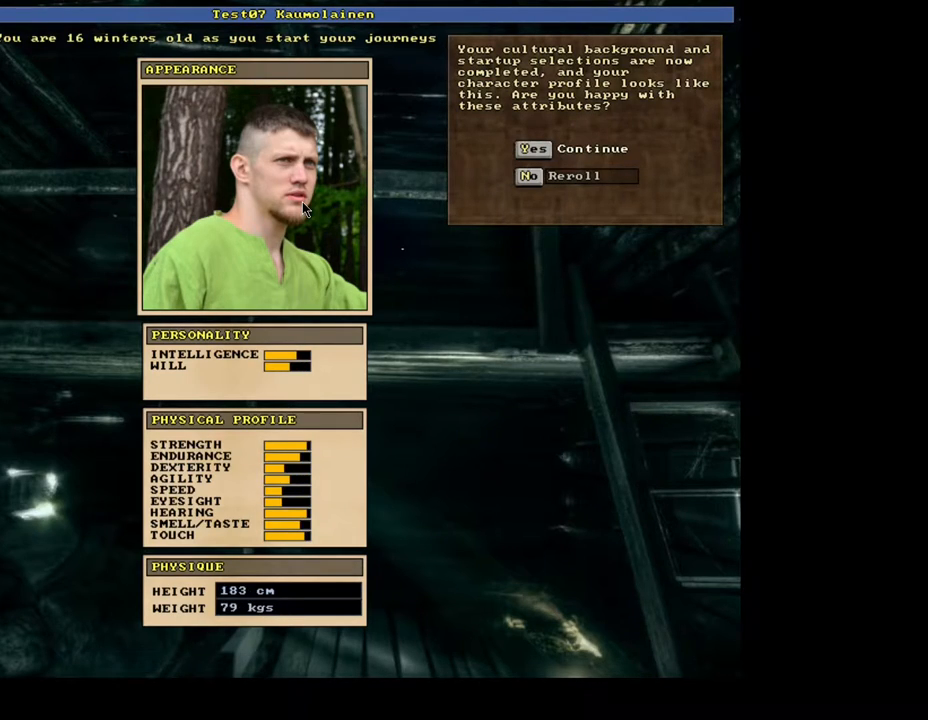
{"keys": [], "mouse": [], "events": [[100, "n", "down"], [150, "n", "up"], [317, "n", "down"], [383, "n", "up"]]}
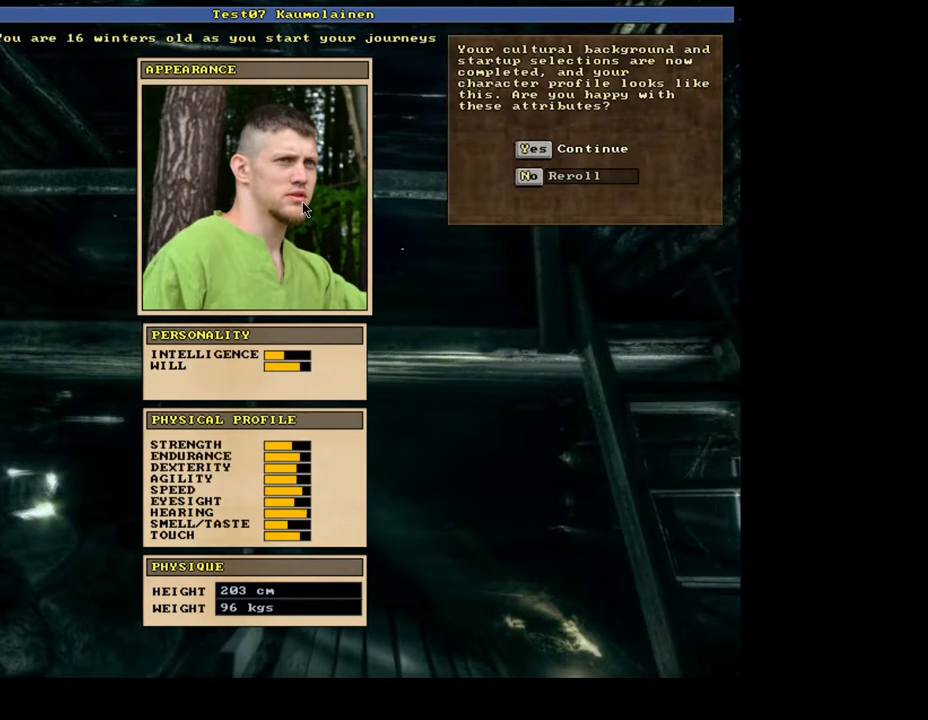
{"keys": [], "mouse": [], "events": [[383, "n", "down"], [467, "n", "up"]]}
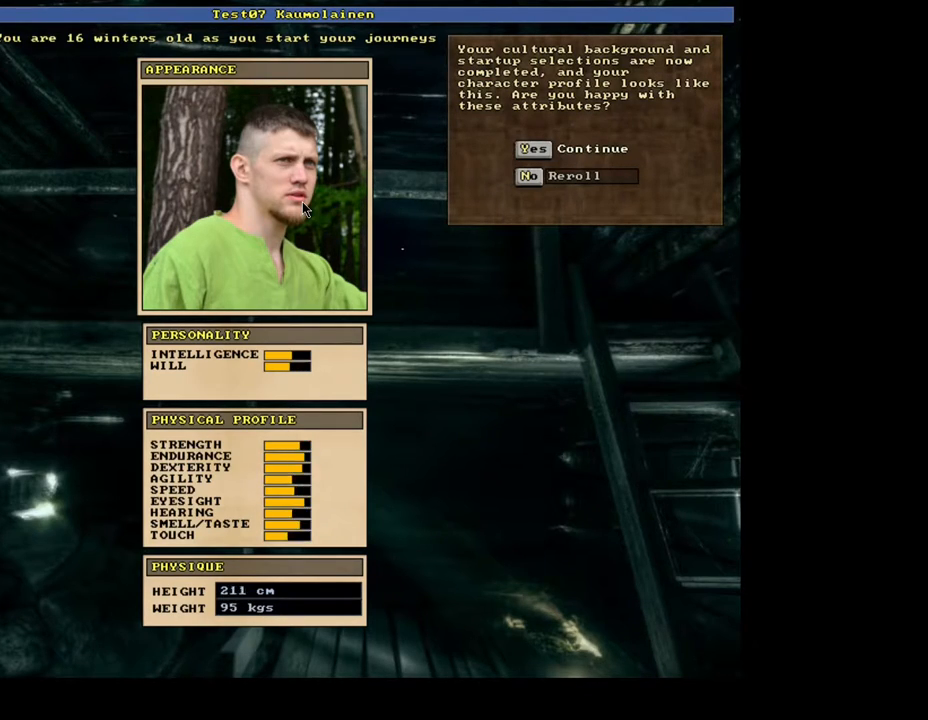
{"keys": [], "mouse": [], "events": [[267, "n", "down"], [350, "n", "up"]]}
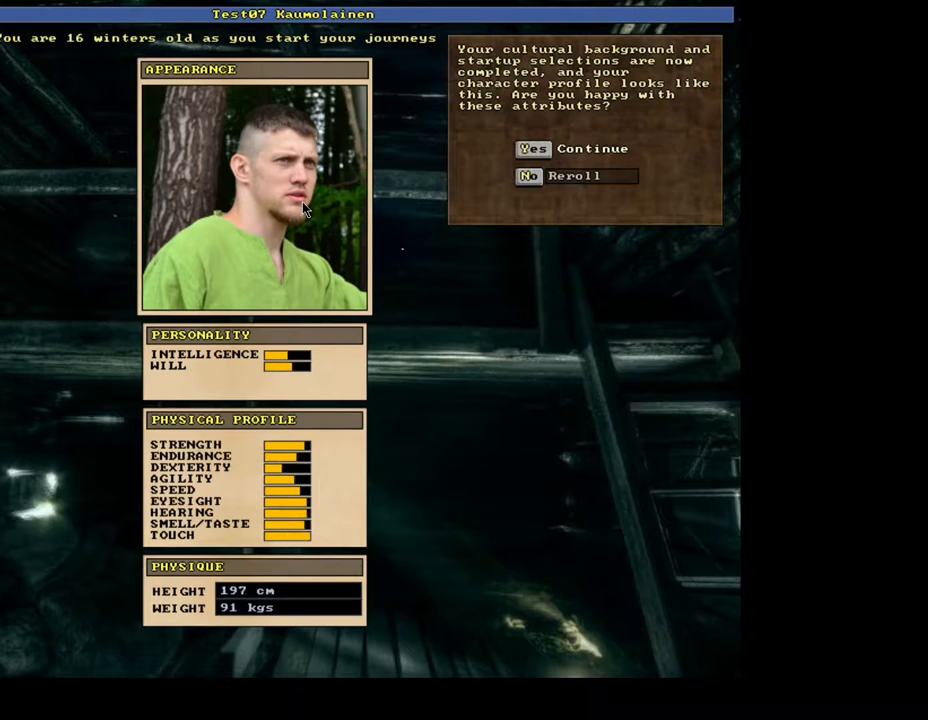
{"keys": [], "mouse": [], "events": [[133, "n", "down"], [200, "n", "up"]]}
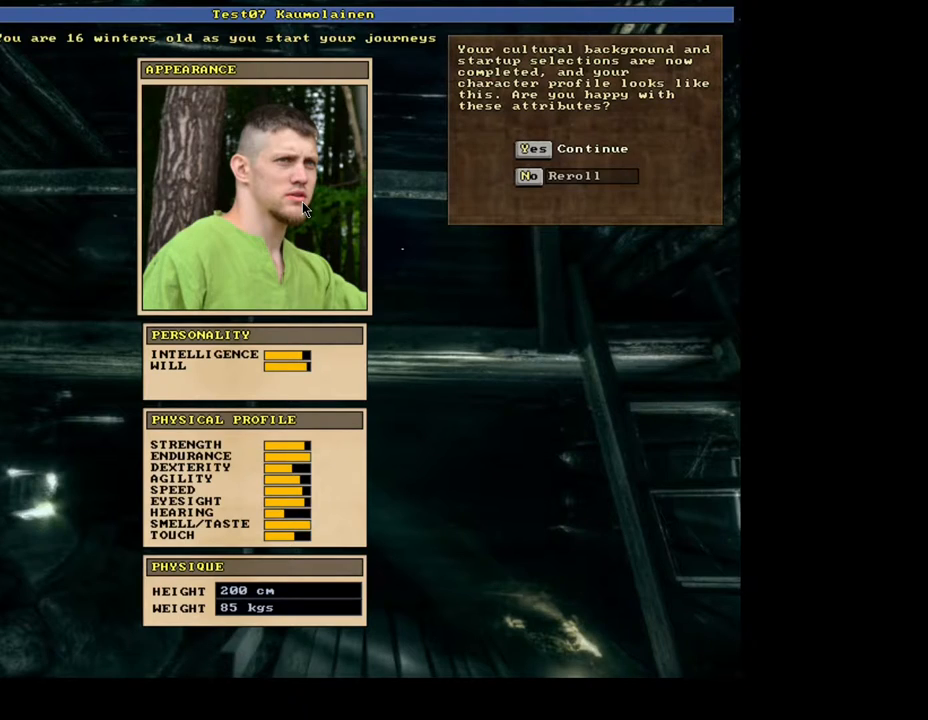
{"keys": ["n"], "mouse": [], "events": [[467, "n", "down"]]}
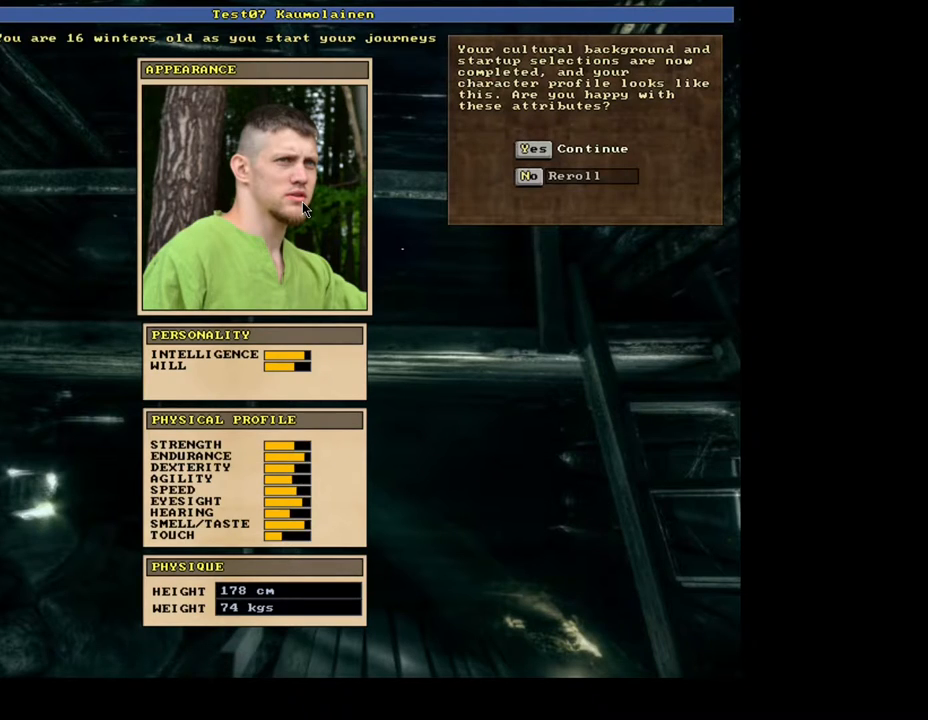
{"keys": [], "mouse": [], "events": [[33, "n", "up"], [383, "n", "down"], [450, "n", "up"]]}
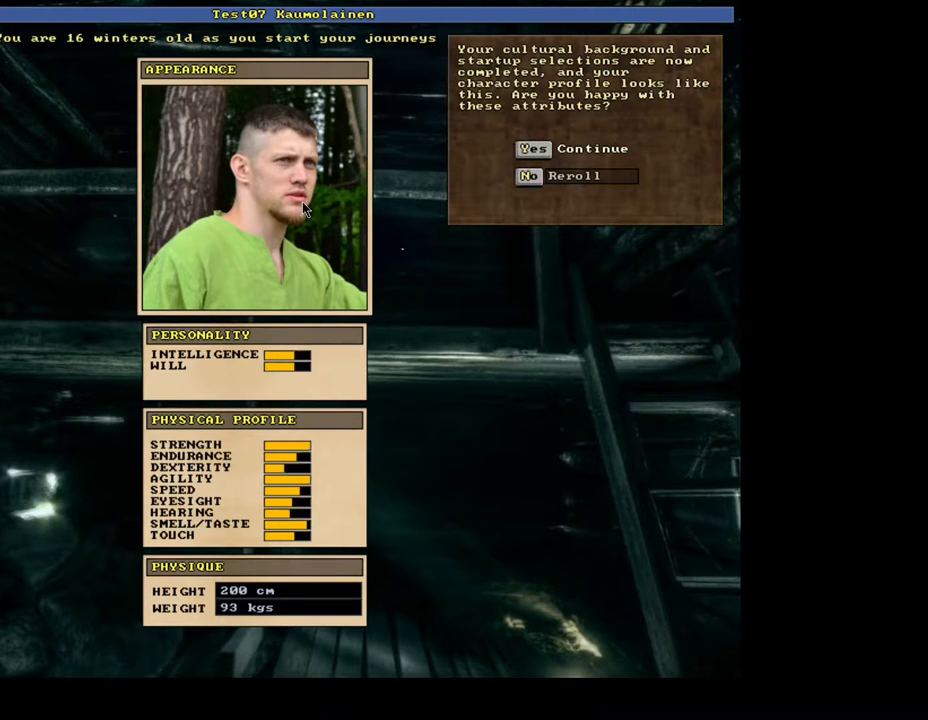
{"keys": [], "mouse": [], "events": [[50, "n", "down"], [117, "n", "up"], [417, "n", "down"], [500, "n", "up"]]}